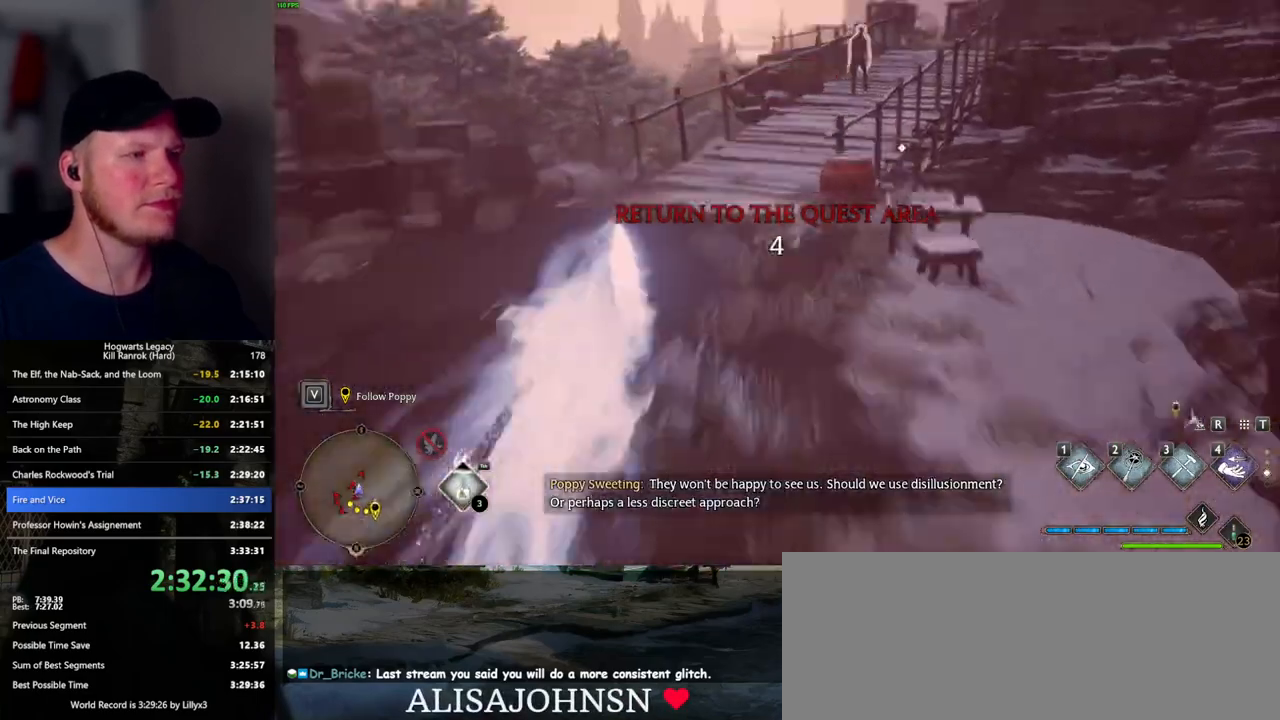
Gameplay with keyboard and mouse; each line is a JSON object with the keys and mouse buttons held at the frame after it. "events" lists presses ("down") and releases ("up") of ".", "/", "0", "1", "2", "3", "4", "5", "6", "7", "8", "9", "a", "alt_l", "alt_r", "b", "backslash", "backspace", "c", "caps_lock", "comma", "ctrl_l", "ctrl_r", "d", "e", "equals", "escape", "f", "f1", "f10", "f11", "f12", "f2", "f3", "f4", "f5", "f6", "f7", "f8", "f9", "g", "h", "i", "j", "k", "l", "lbracket", "m", "minus", "n", "o", "p", "q", "quote", "r", "rbracket", "return", "s", "semicolon", "shift_l", "shift_r", "space", "super_l", "super_r", "t", "tab", "tilde", "u", "v", "w", "x", "y", "z", "mouse_left", "mouse_wheel", "mouse_right", "mouse_mb4" and "mouse_mb5" between this image and that frame as [ms after this image, input, new state], when the widget could be followed in between. "mouse_left", "mouse_wheel", "mouse_right", "mouse_mb4", "mouse_mb5" = the "left", "wheel", "right", "mb4", "mb5" buttons of the "mouse" list. No other keys are recorded. "wheel" means that the mouse wheel is clicked or scrolled. Mouse movement is not recorded.
{"keys": ["space", "w"], "mouse": [], "events": [[34, "space", "up"], [334, "space", "down"]]}
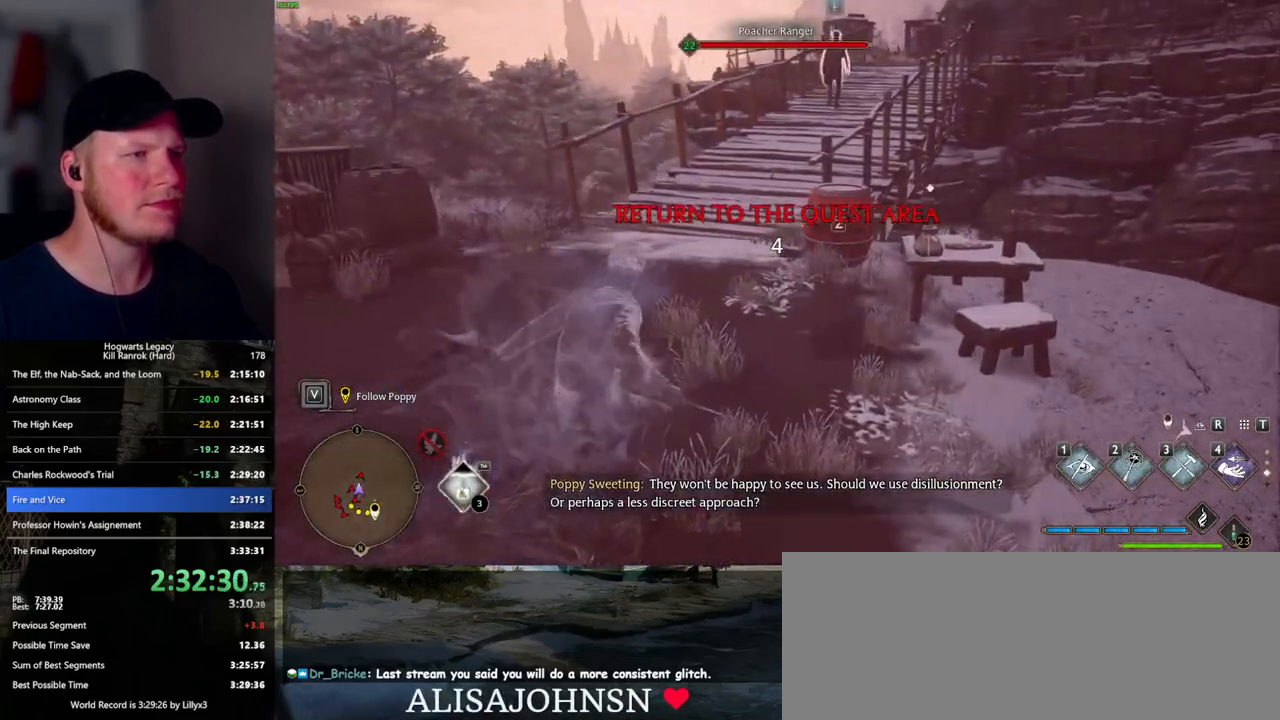
{"keys": ["space", "w"], "mouse": [], "events": []}
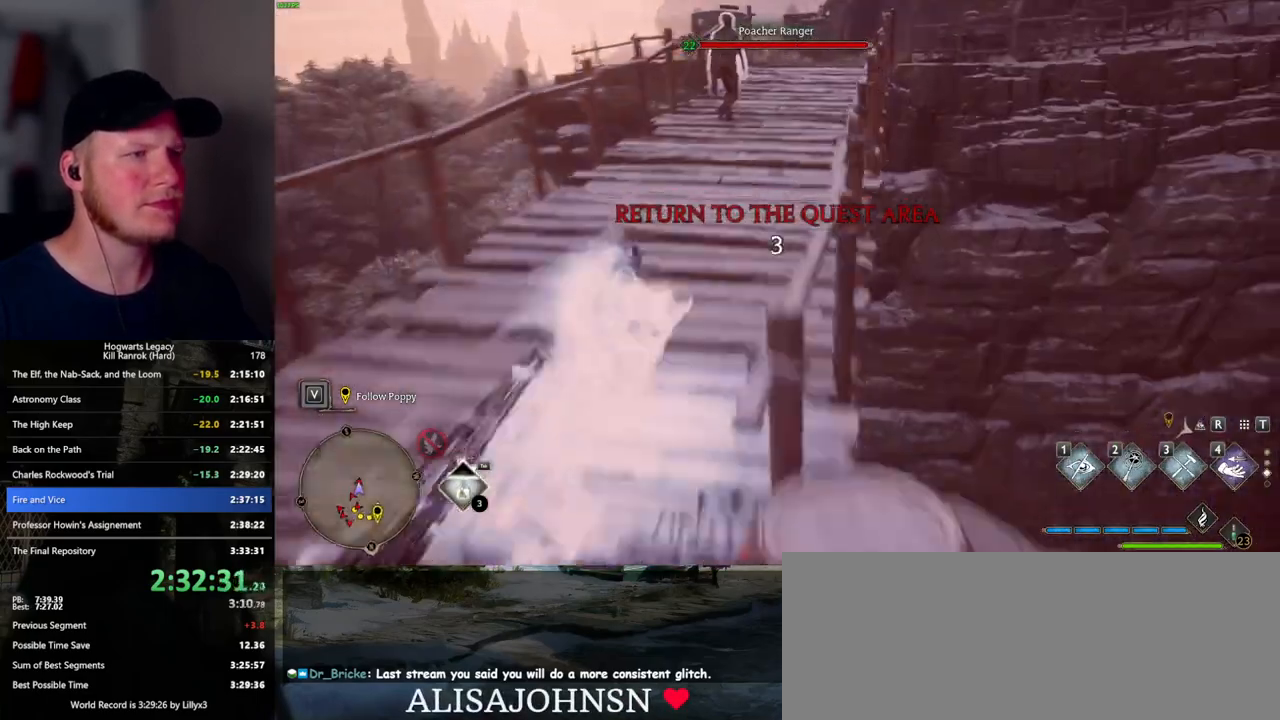
{"keys": ["w"], "mouse": [], "events": [[167, "space", "up"], [367, "f", "down"], [450, "f", "up"]]}
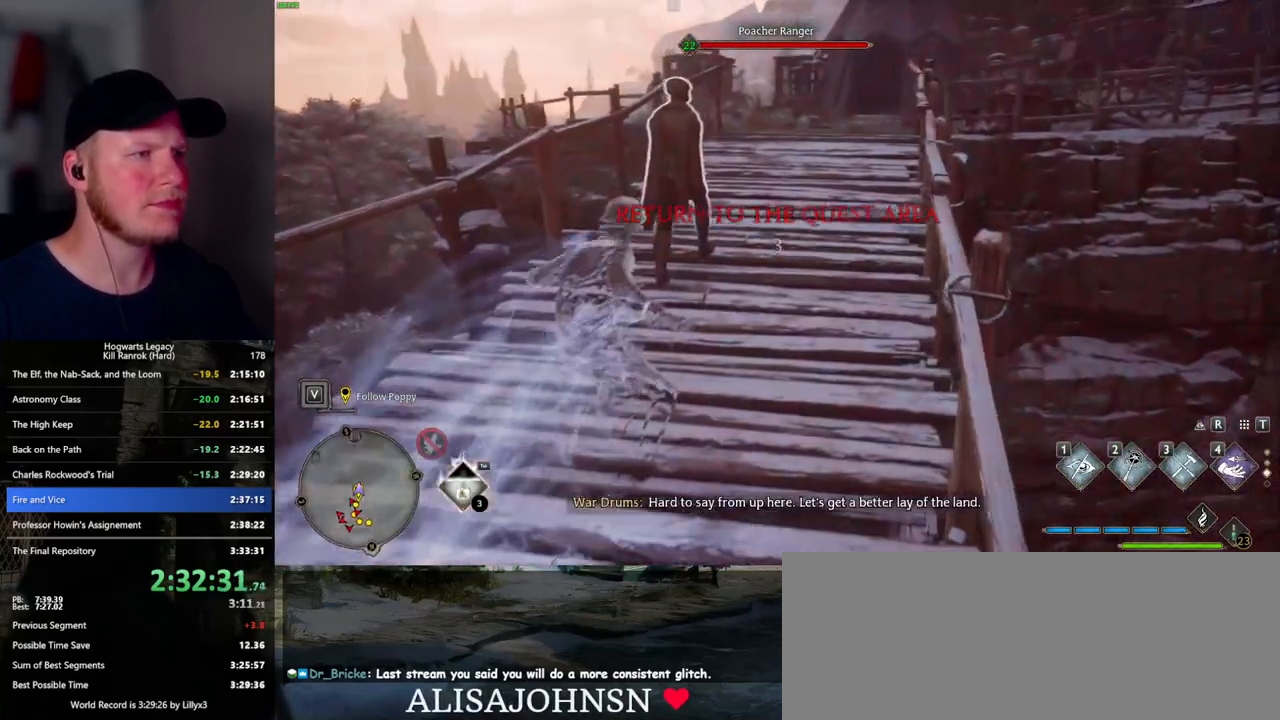
{"keys": ["w"], "mouse": [], "events": [[50, "f", "down"], [100, "f", "up"], [200, "f", "down"], [267, "f", "up"], [367, "f", "down"], [434, "f", "up"]]}
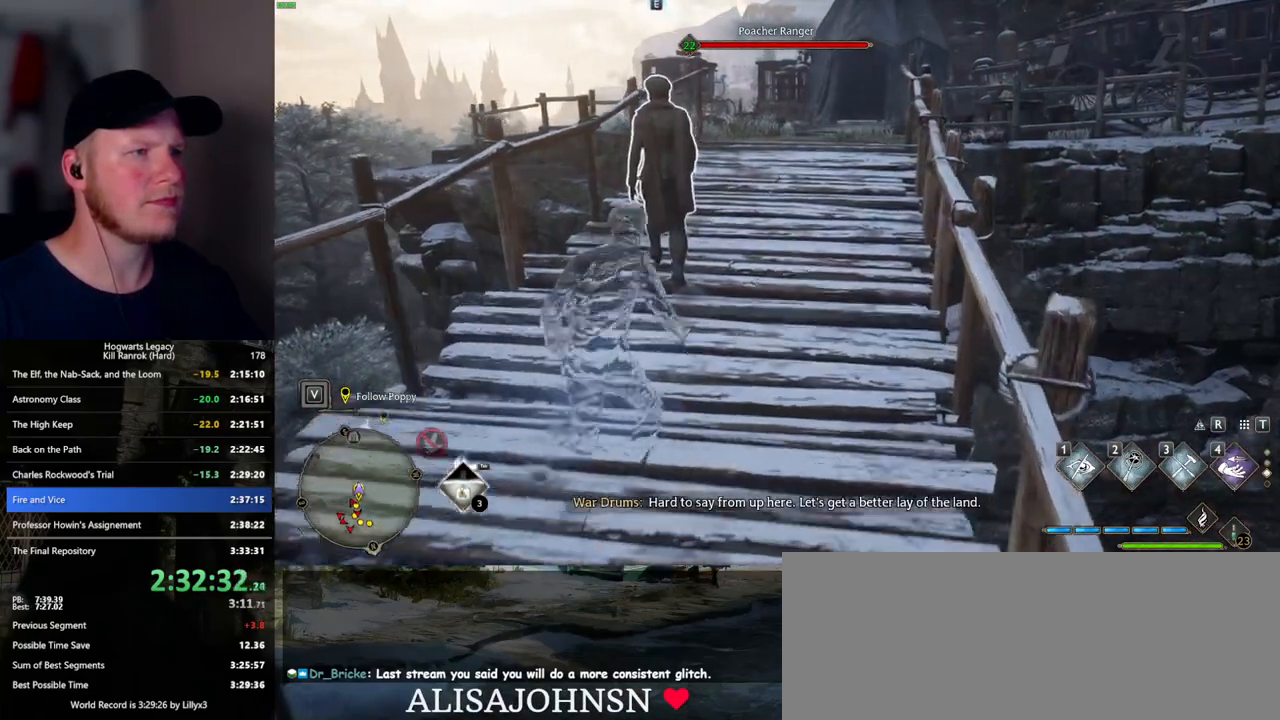
{"keys": ["w"], "mouse": [], "events": [[17, "f", "down"], [100, "f", "up"], [184, "f", "down"], [250, "f", "up"]]}
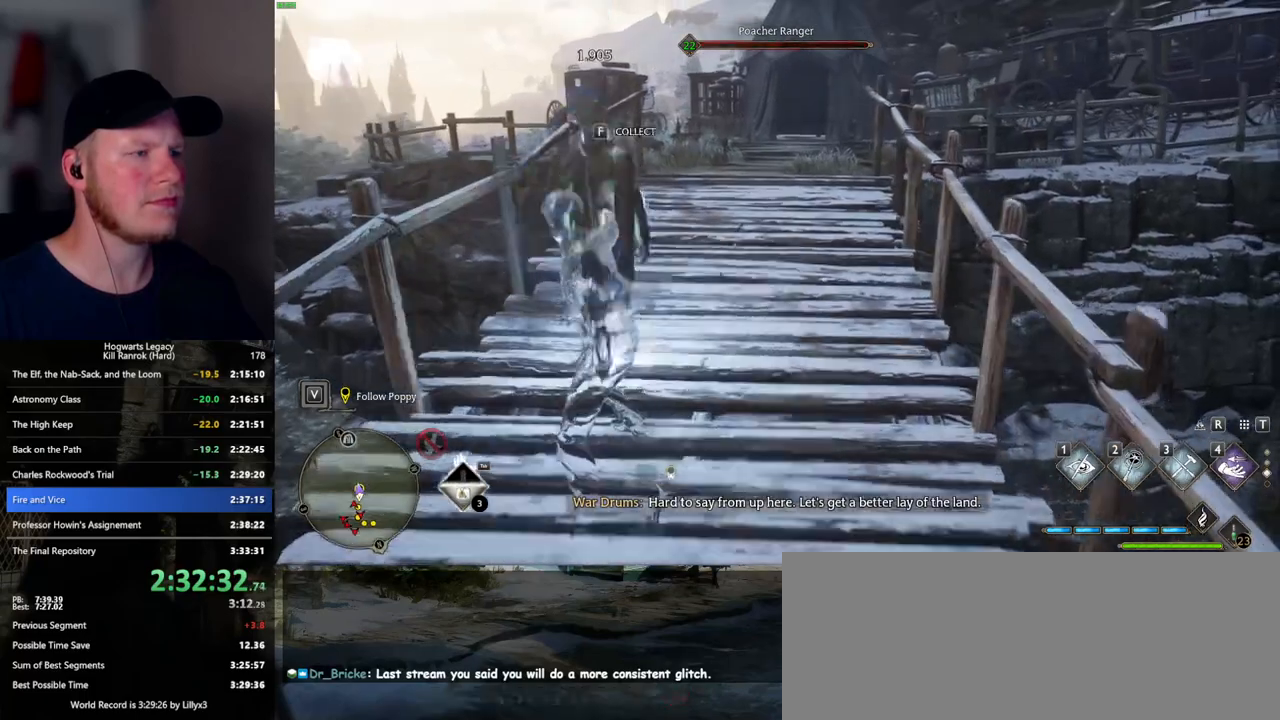
{"keys": ["space", "w"], "mouse": [], "events": [[250, "space", "down"]]}
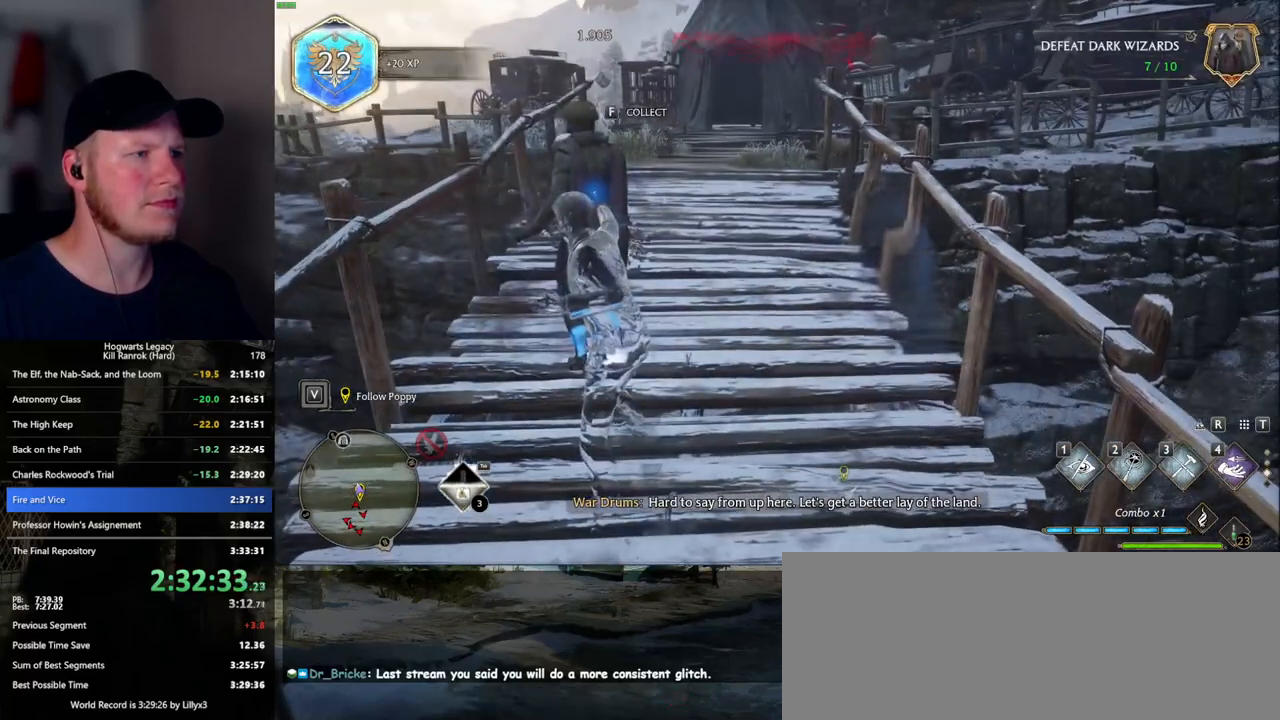
{"keys": ["space", "w"], "mouse": [], "events": [[217, "f", "down"], [300, "f", "up"]]}
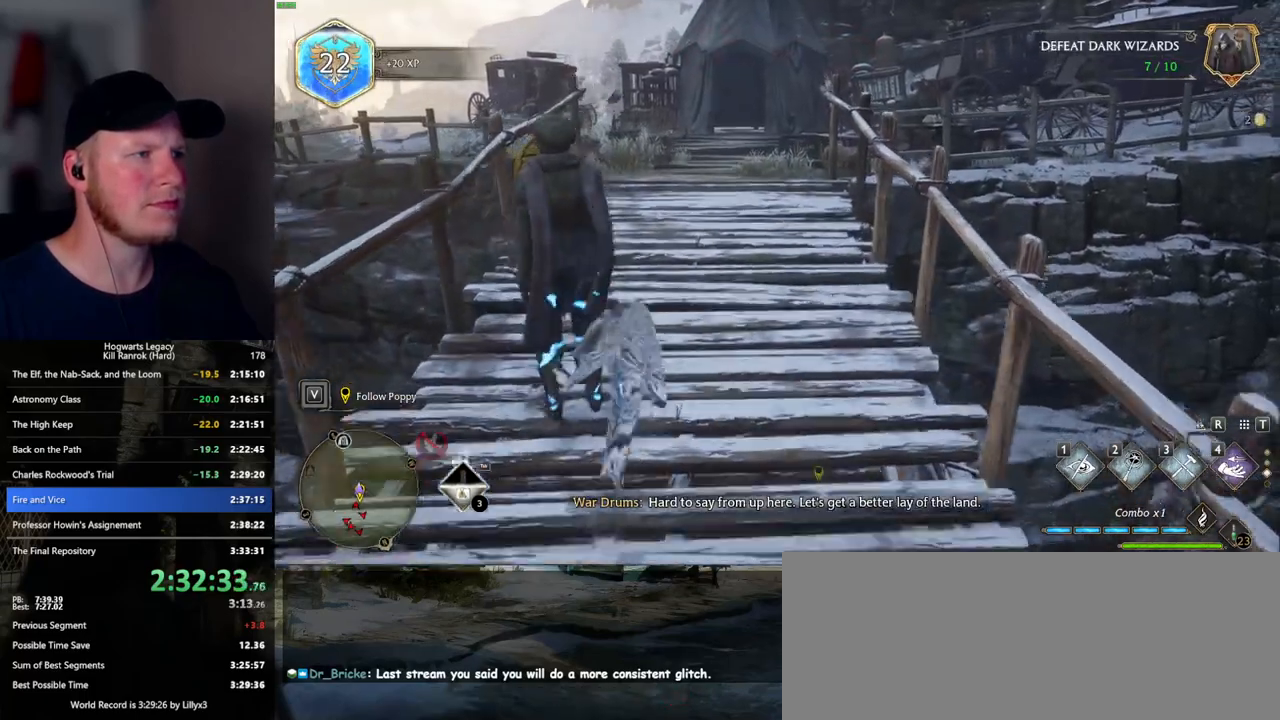
{"keys": ["w"], "mouse": [], "events": [[400, "space", "up"]]}
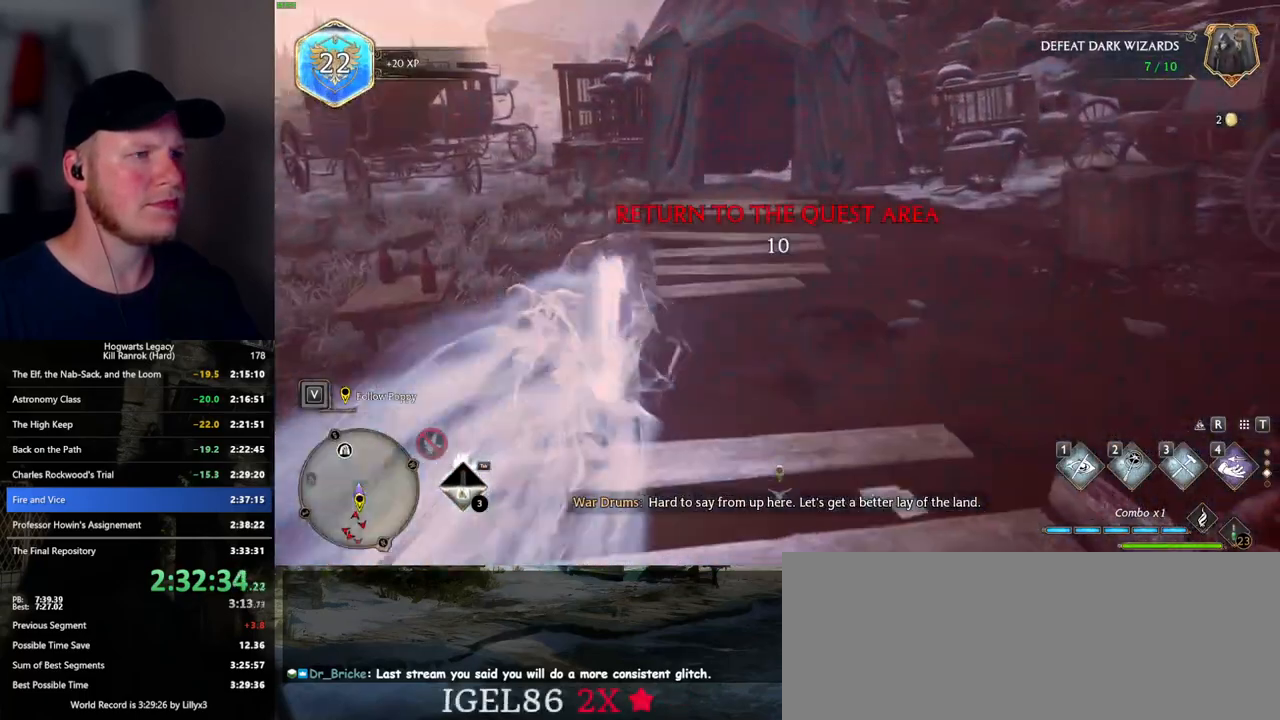
{"keys": ["space", "w"], "mouse": [], "events": [[184, "space", "down"]]}
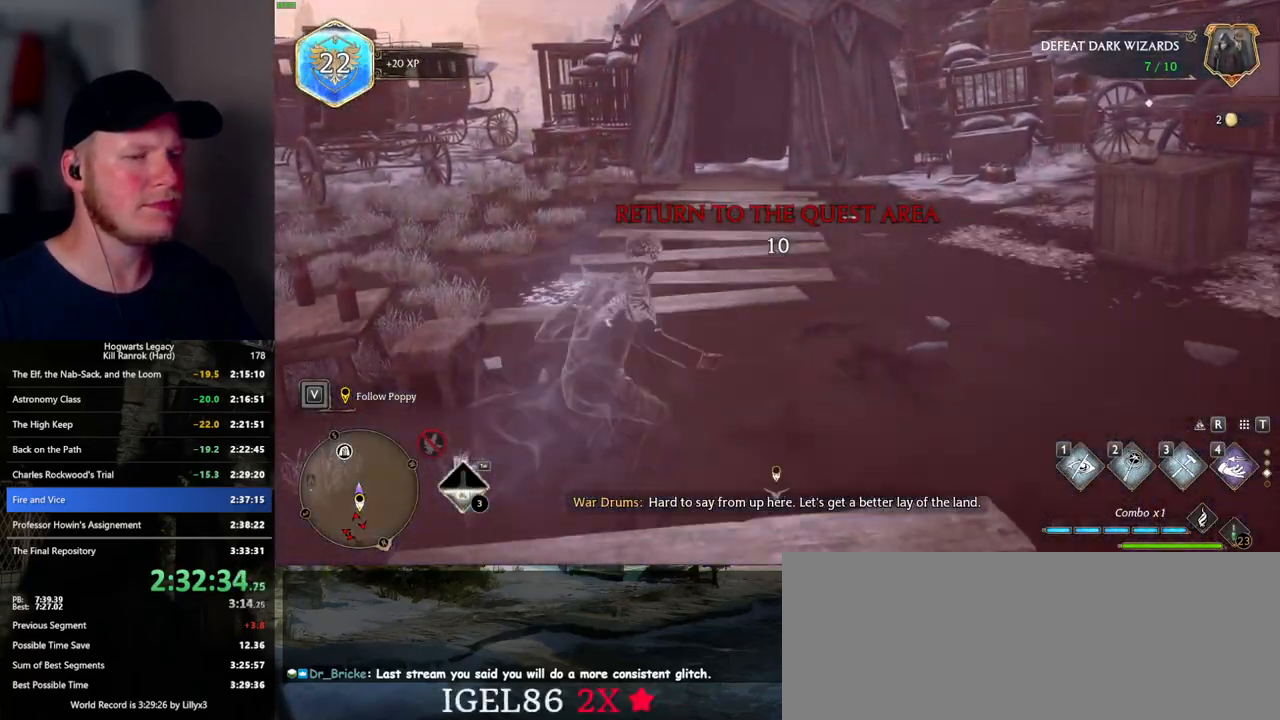
{"keys": ["w"], "mouse": [], "events": [[150, "space", "up"]]}
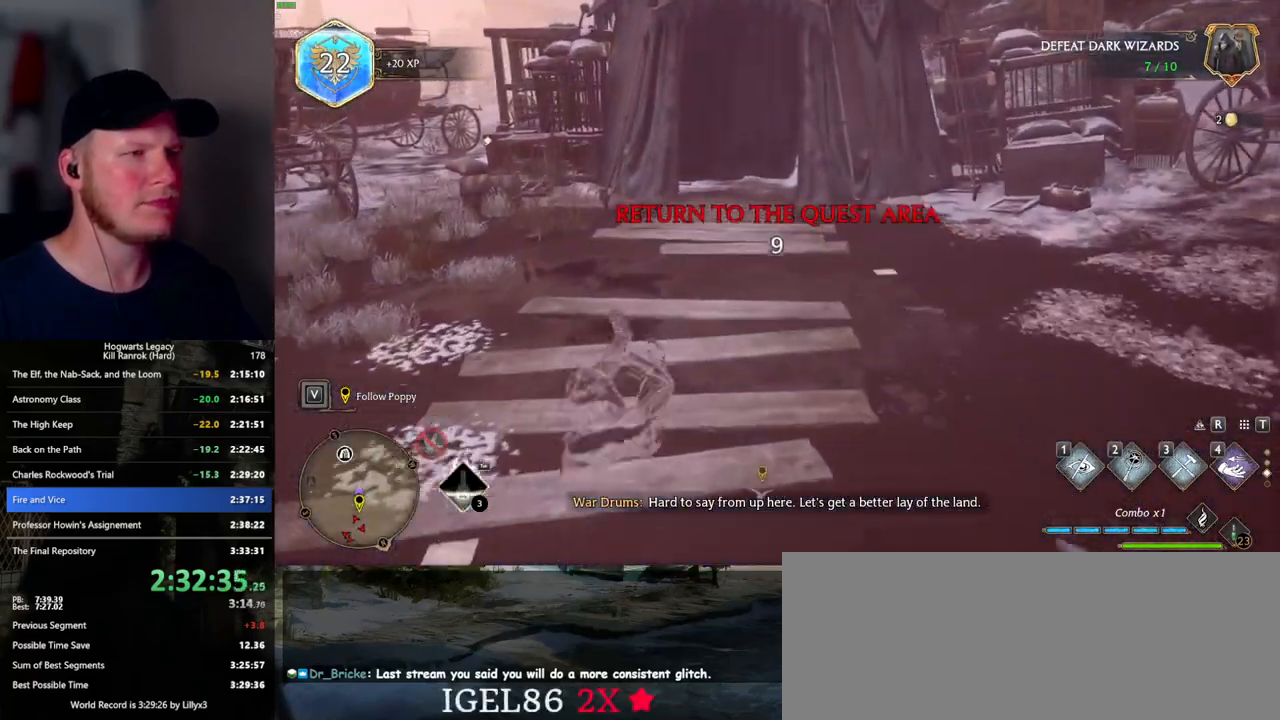
{"keys": ["w"], "mouse": [], "events": []}
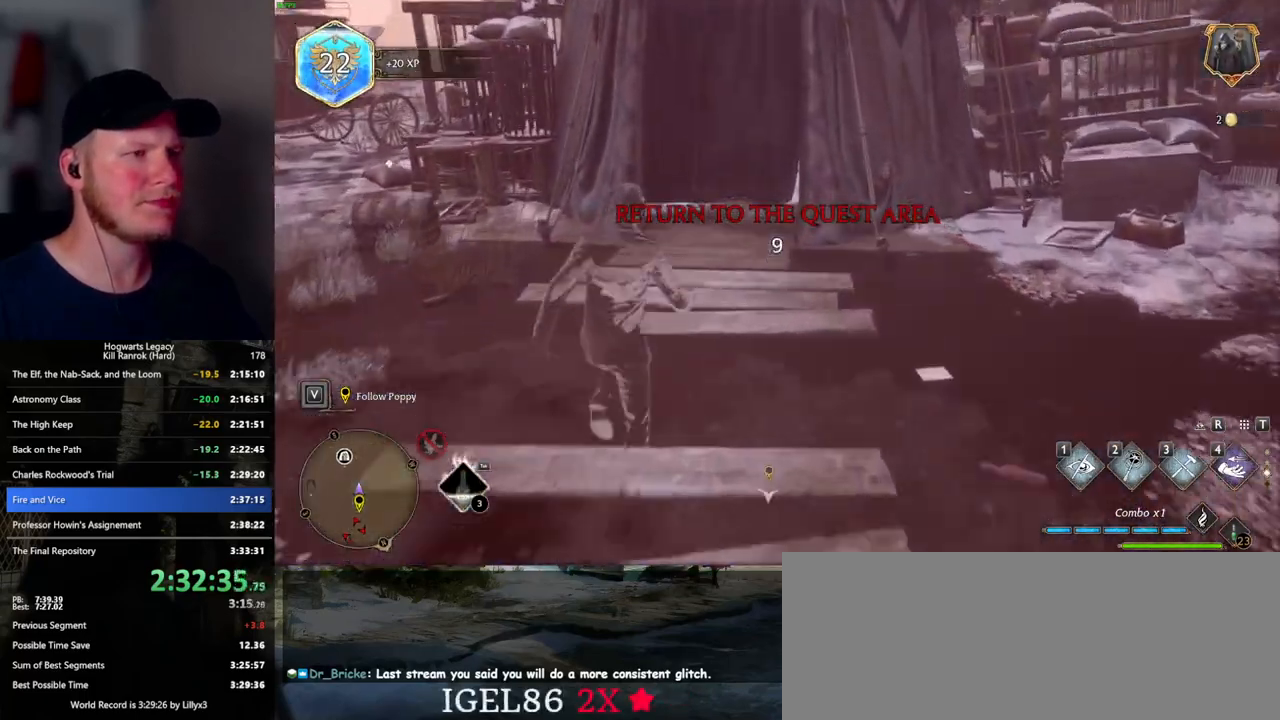
{"keys": ["w"], "mouse": [], "events": [[334, "1", "down"], [417, "1", "up"]]}
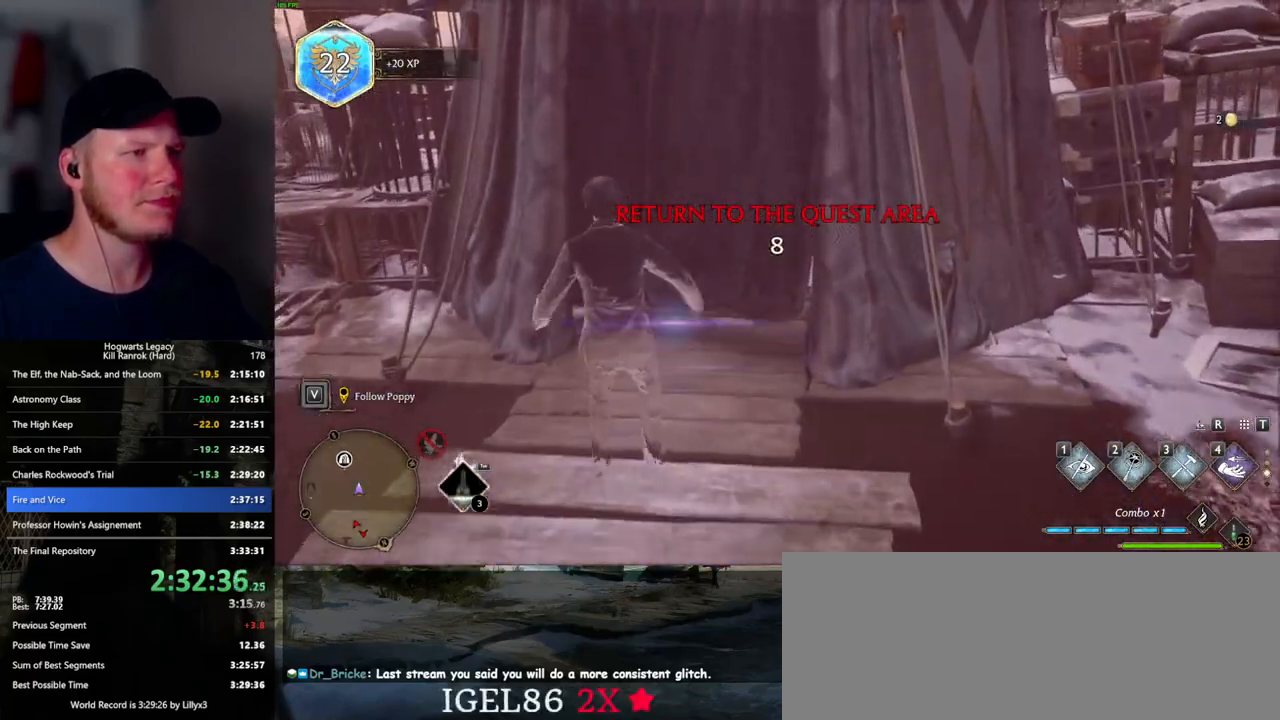
{"keys": ["w"], "mouse": [], "events": []}
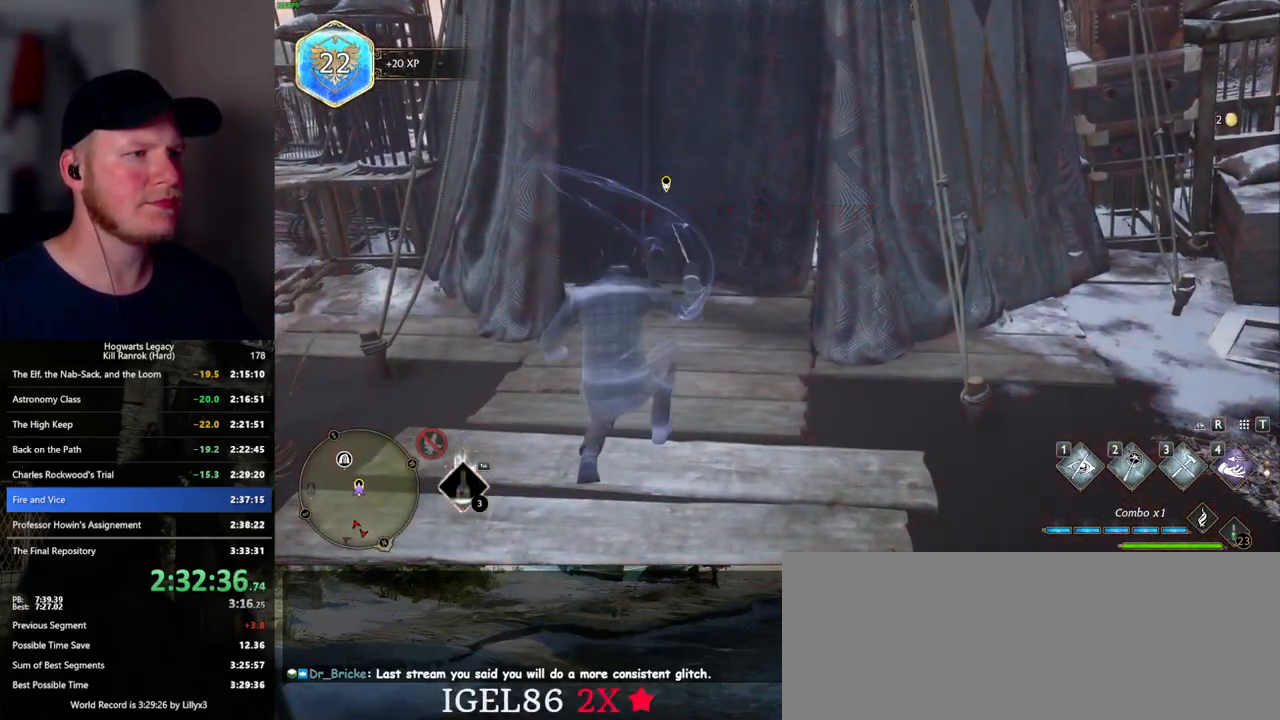
{"keys": ["f"], "mouse": [], "events": [[167, "f", "down"], [200, "w", "up"]]}
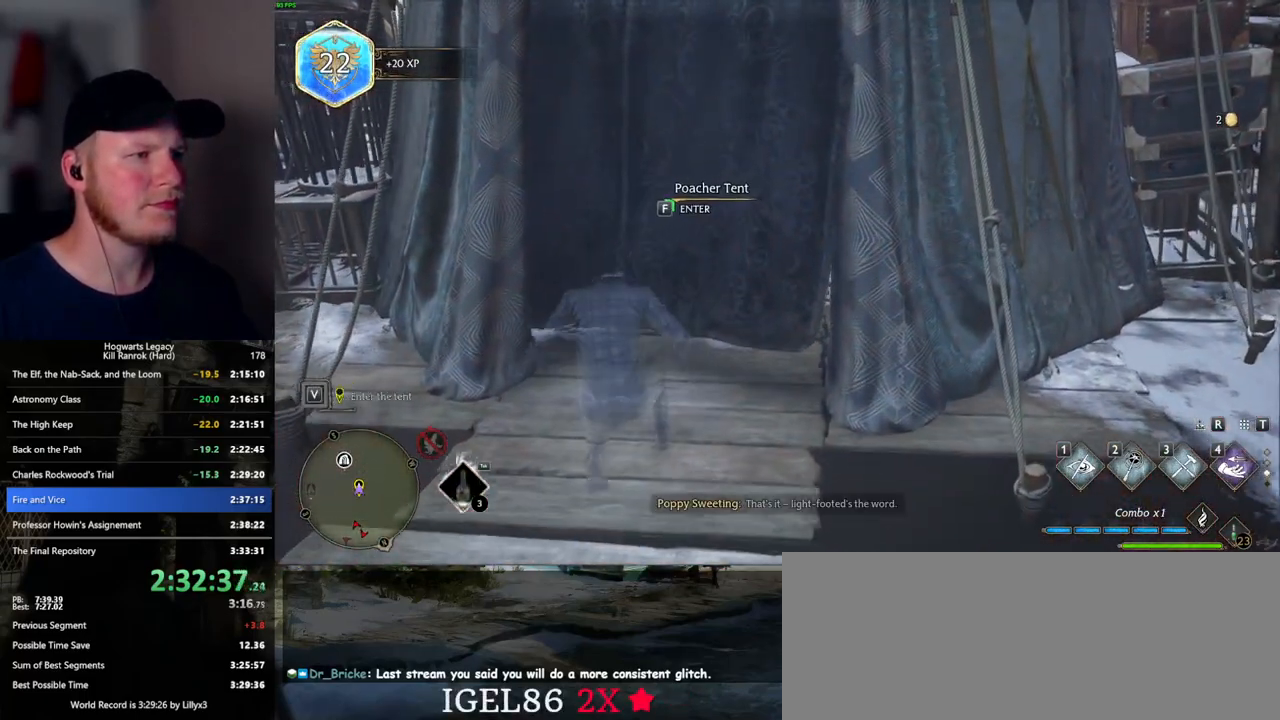
{"keys": ["f"], "mouse": [], "events": []}
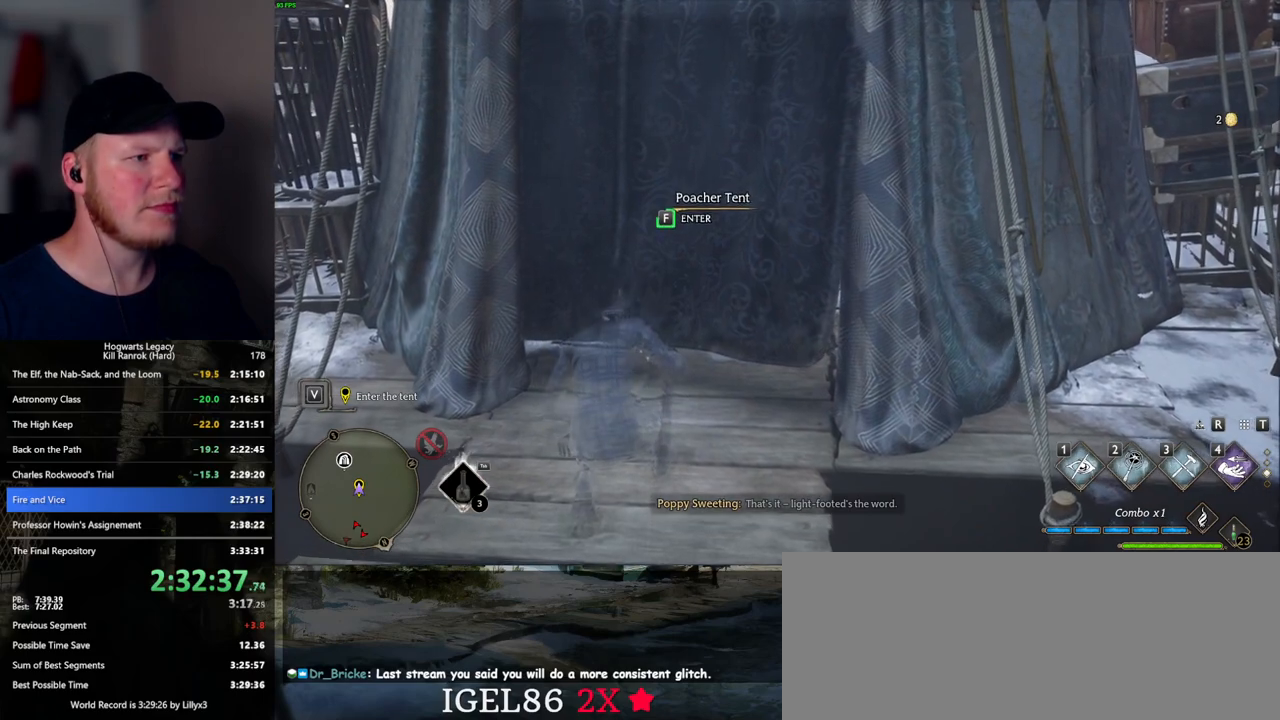
{"keys": ["f"], "mouse": [], "events": []}
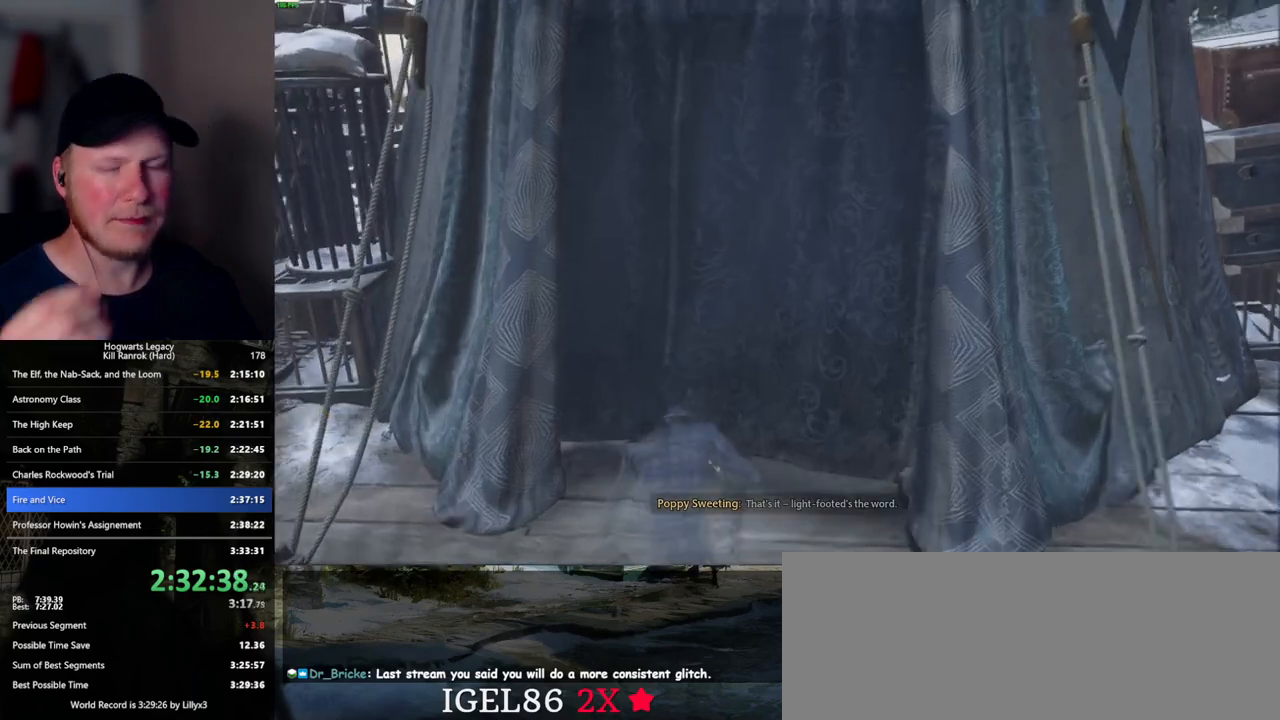
{"keys": ["f"], "mouse": [], "events": []}
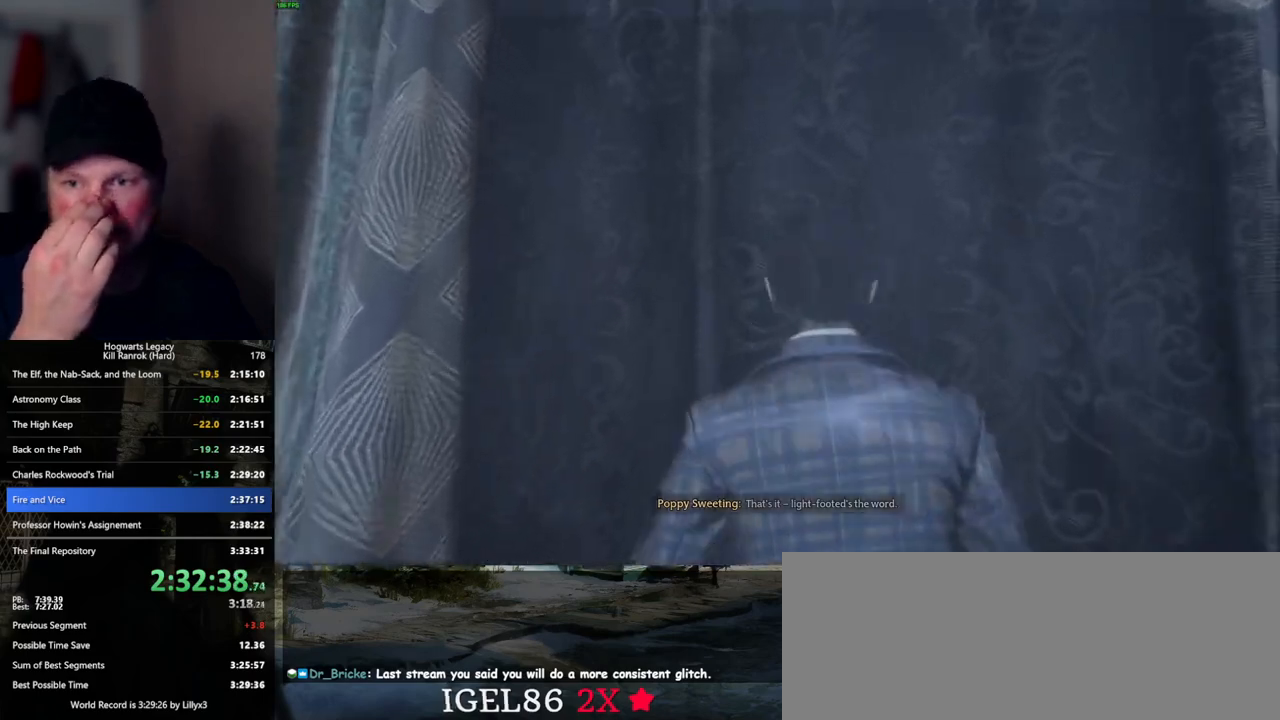
{"keys": ["f"], "mouse": [], "events": []}
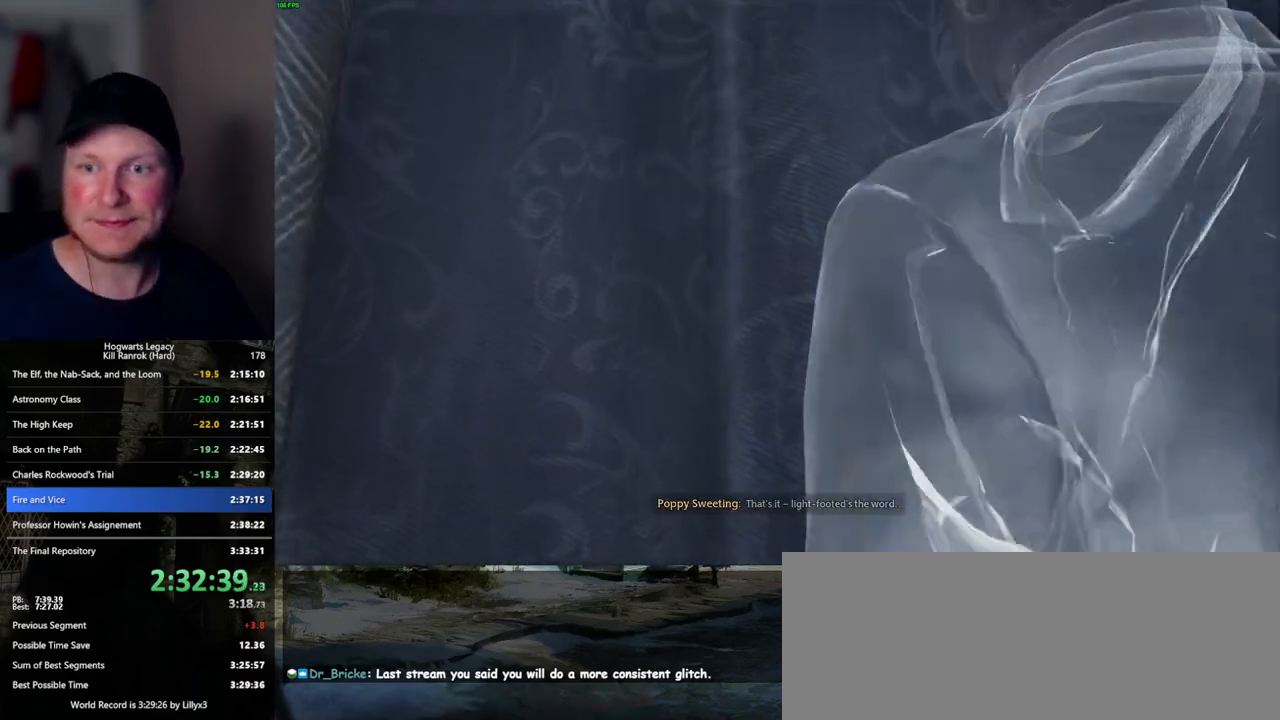
{"keys": [], "mouse": [], "events": [[367, "f", "up"]]}
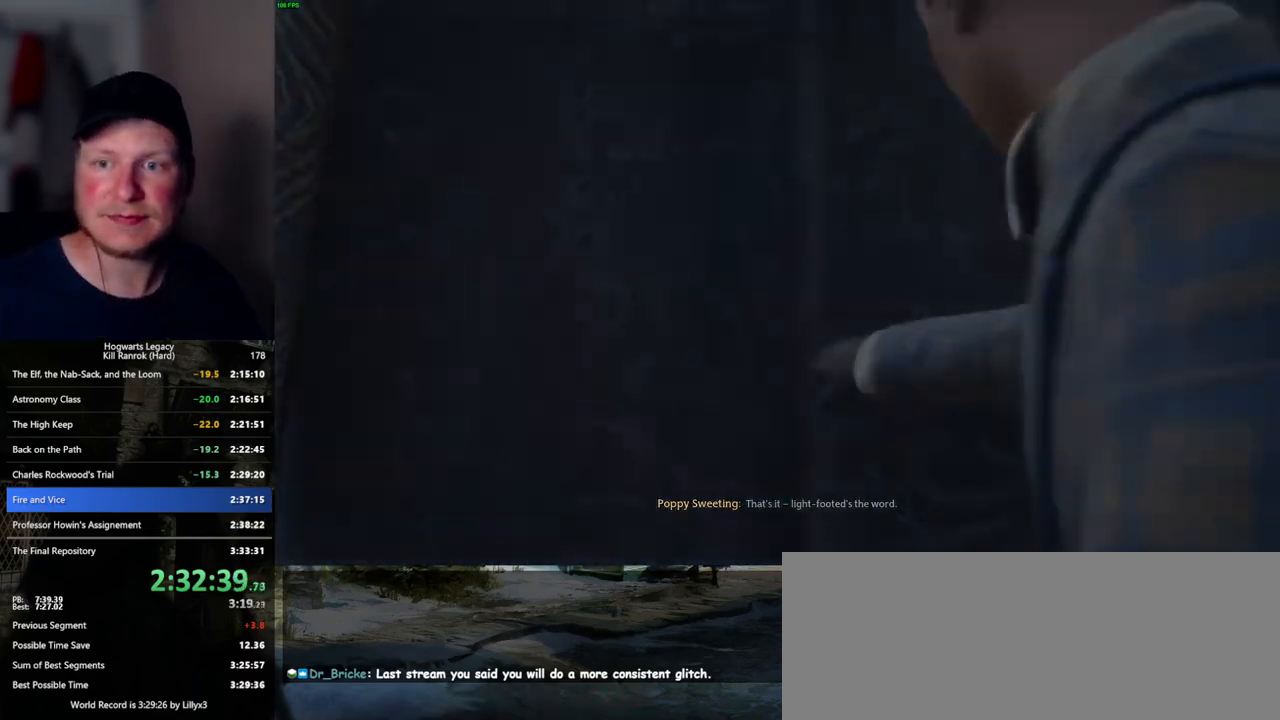
{"keys": [], "mouse": [], "events": []}
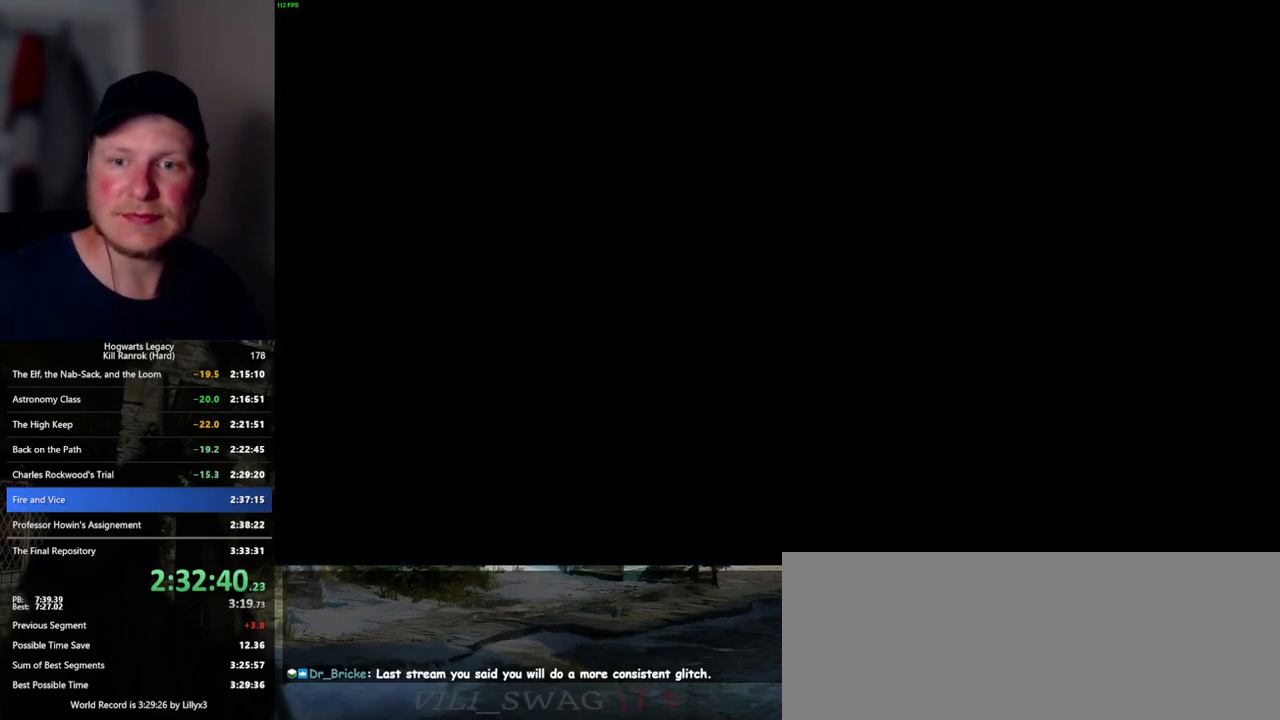
{"keys": [], "mouse": [], "events": []}
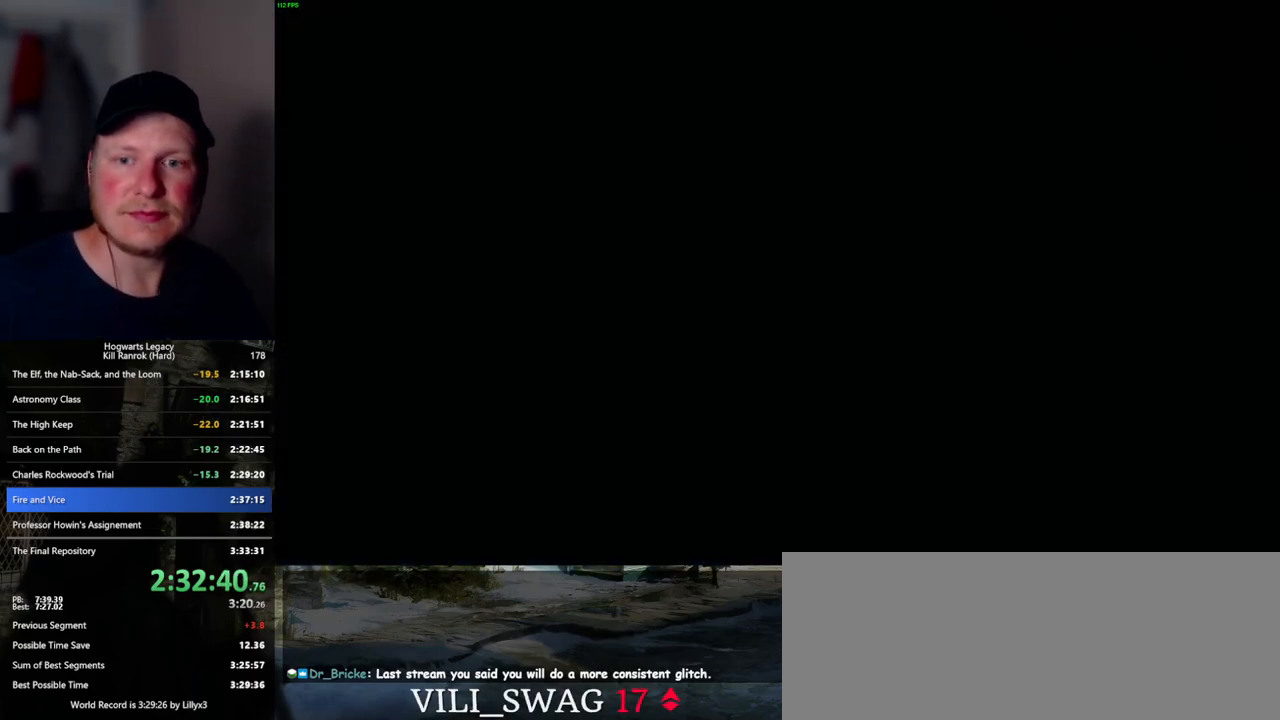
{"keys": [], "mouse": [], "events": []}
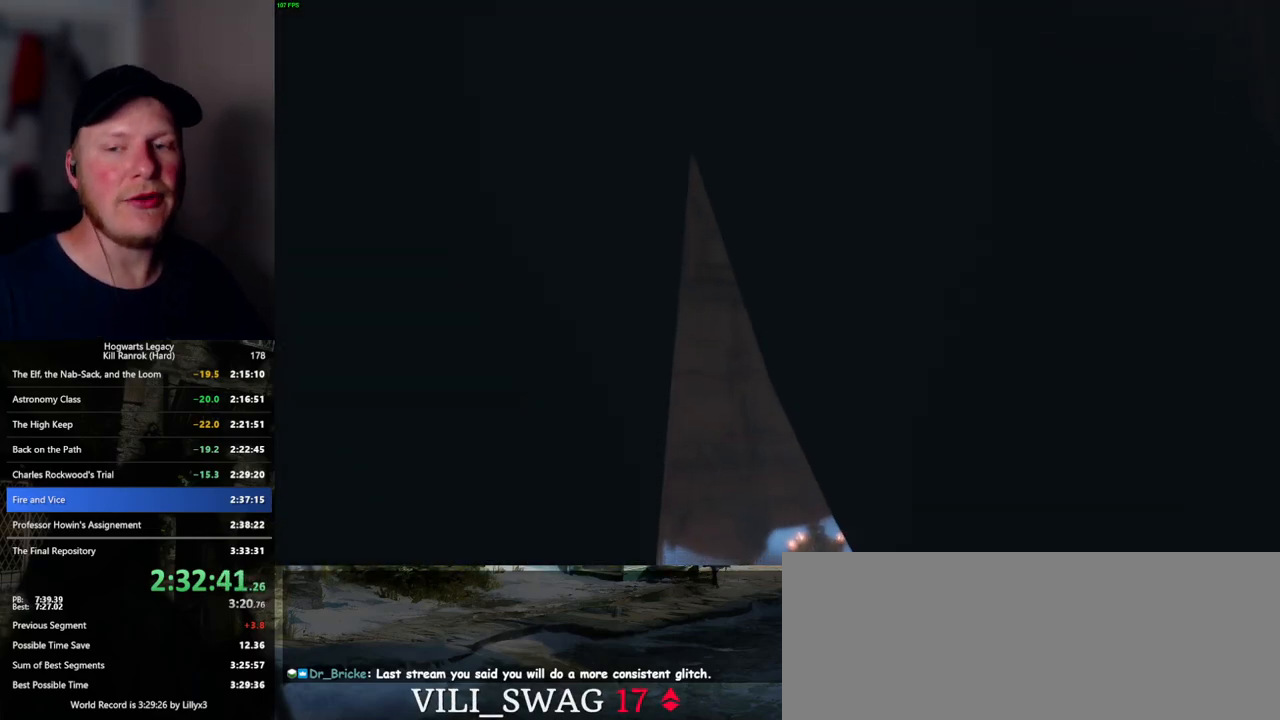
{"keys": [], "mouse": [], "events": []}
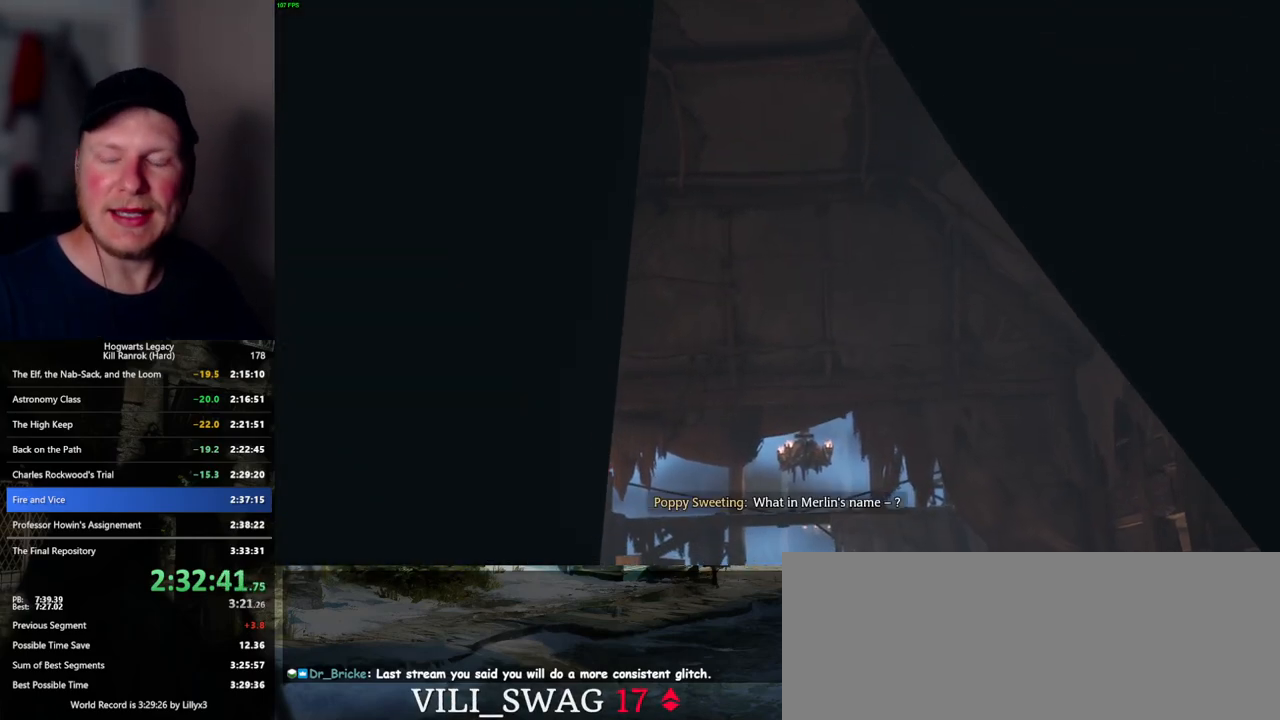
{"keys": [], "mouse": [], "events": []}
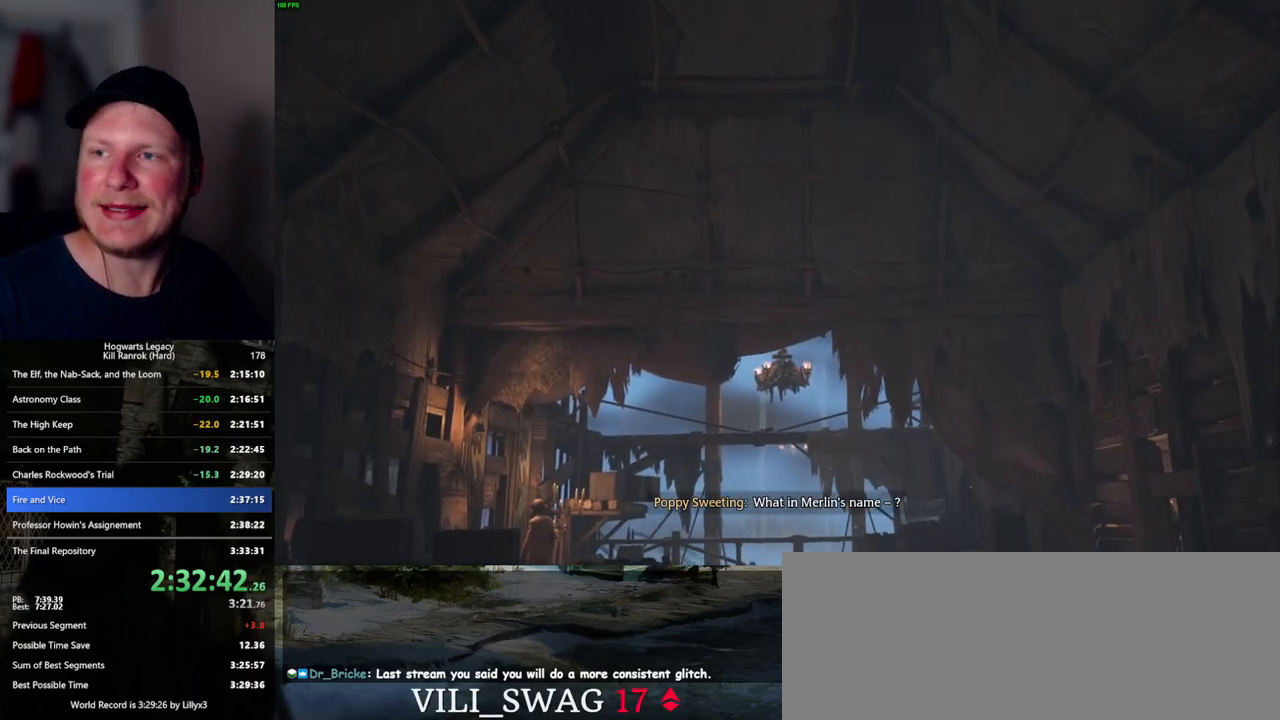
{"keys": [], "mouse": [], "events": []}
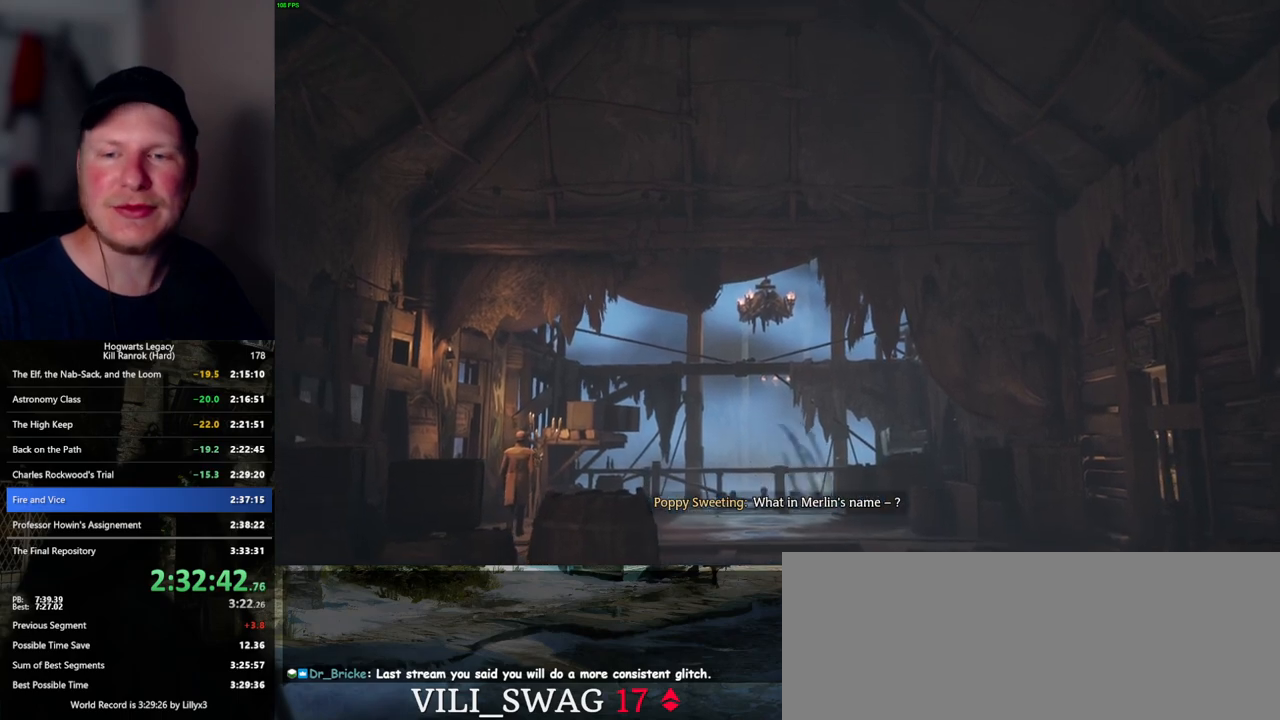
{"keys": [], "mouse": [], "events": []}
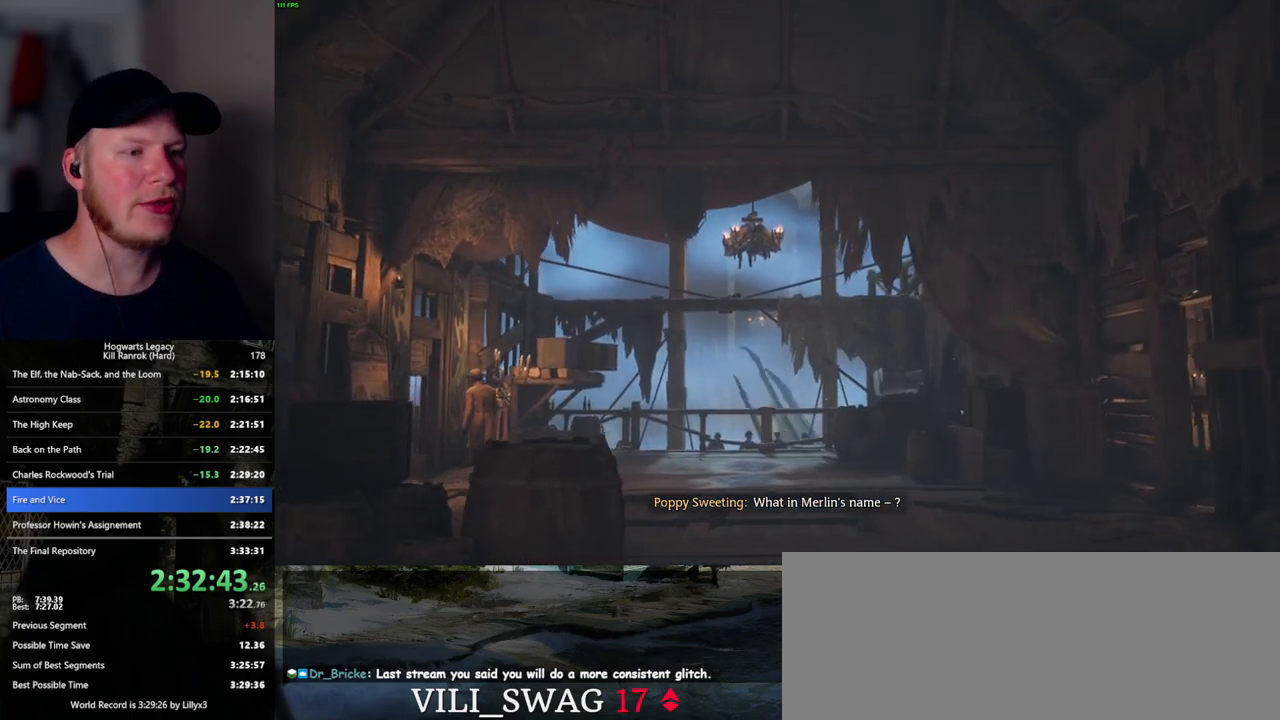
{"keys": [], "mouse": [], "events": []}
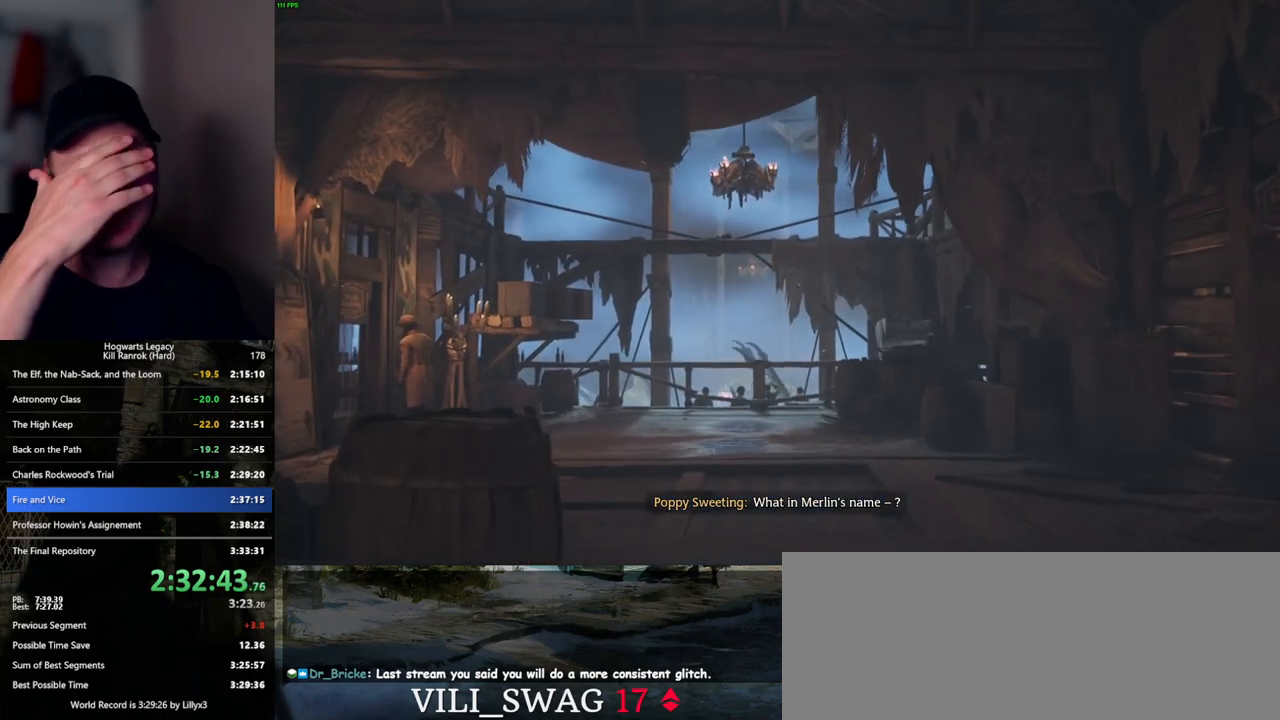
{"keys": [], "mouse": [], "events": []}
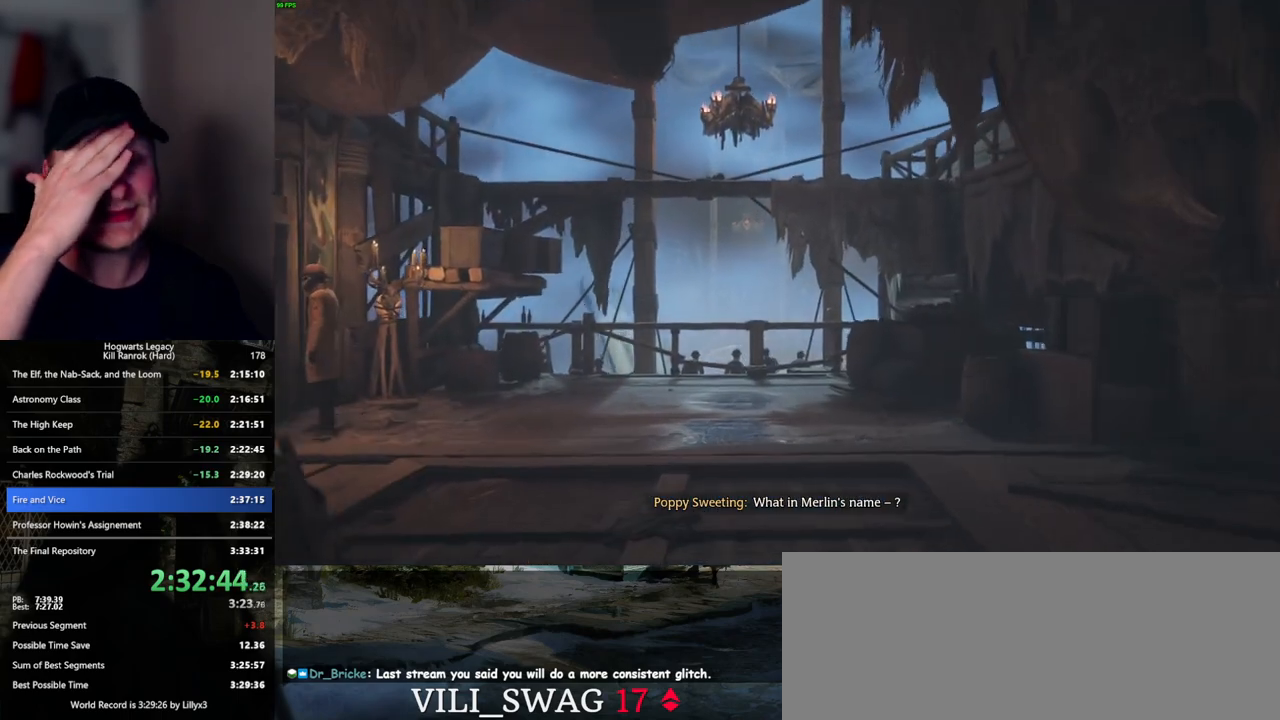
{"keys": [], "mouse": [], "events": []}
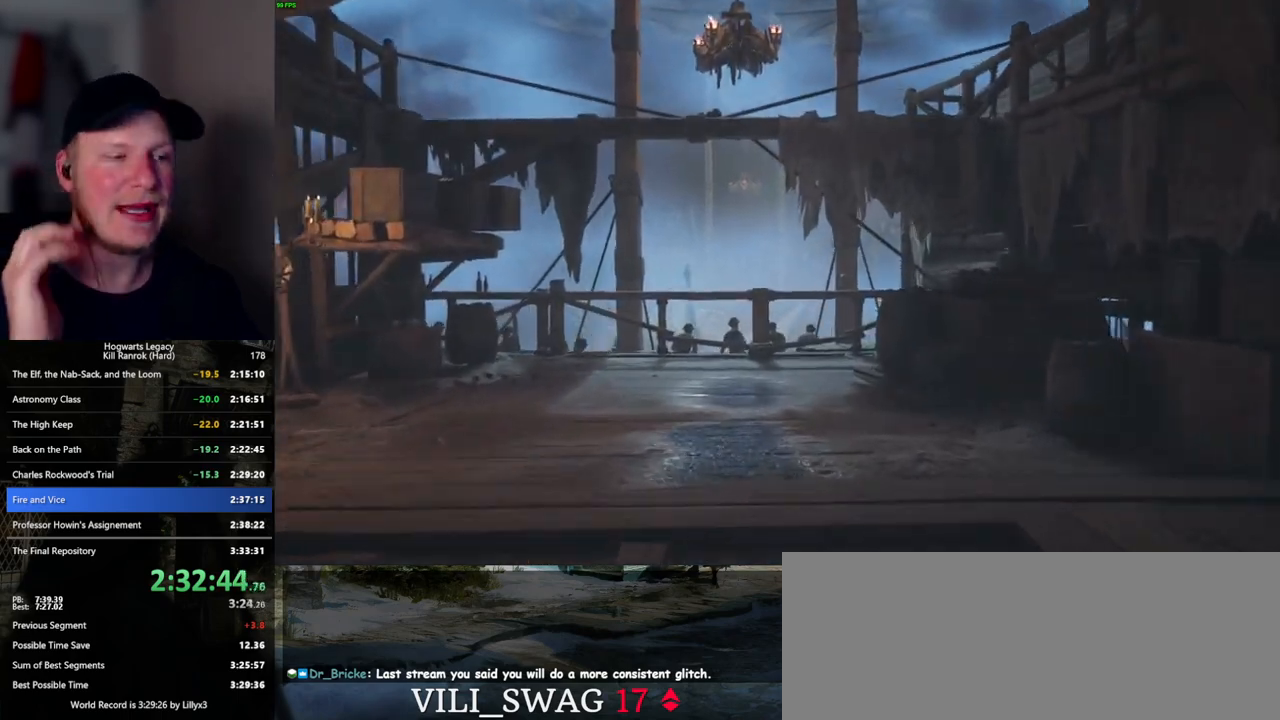
{"keys": [], "mouse": [], "events": [[50, "q", "down"], [434, "q", "up"]]}